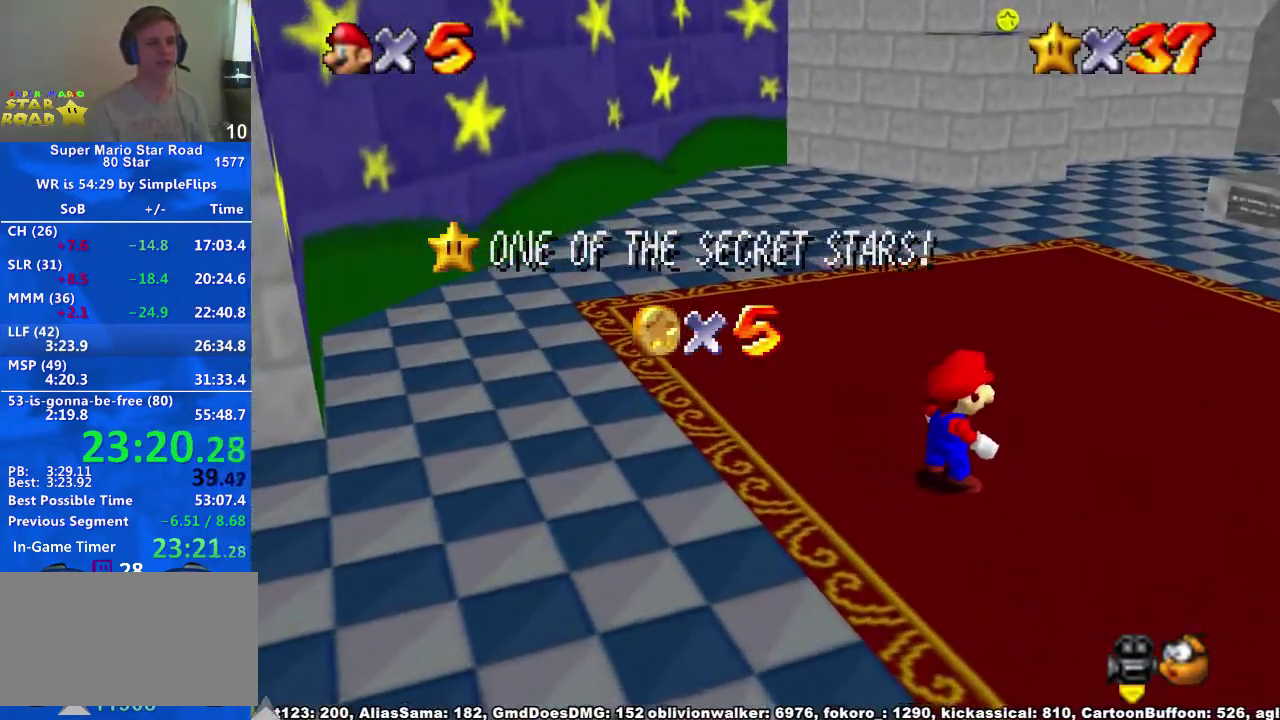
Gameplay with a controller (Xbox layout); each line is a JSON object with the inputs held at the frame after it. "events" lists button and stick changes between this image and that frame as [ms after this image, input, new state], when the widget could be followed in between. Not read: L2 L3 MODE R1 R3.
{"buttons": [], "left_stick": "down", "right_stick": "center", "events": [[267, "left_stick", "down"], [333, "left_stick", "center"], [433, "left_stick", "down"]]}
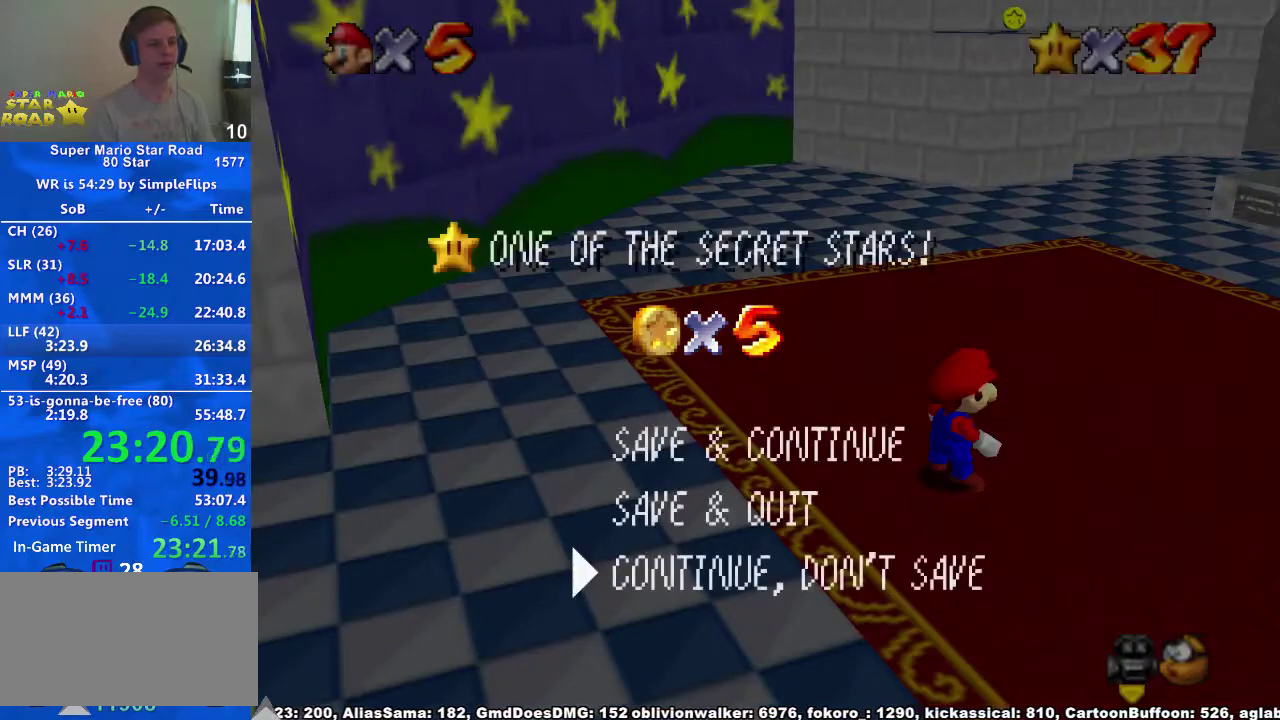
{"buttons": ["A"], "left_stick": "up-right", "right_stick": "center", "events": [[33, "A", "down"], [33, "left_stick", "center"], [100, "left_stick", "up-right"], [133, "A", "up"], [333, "A", "down"]]}
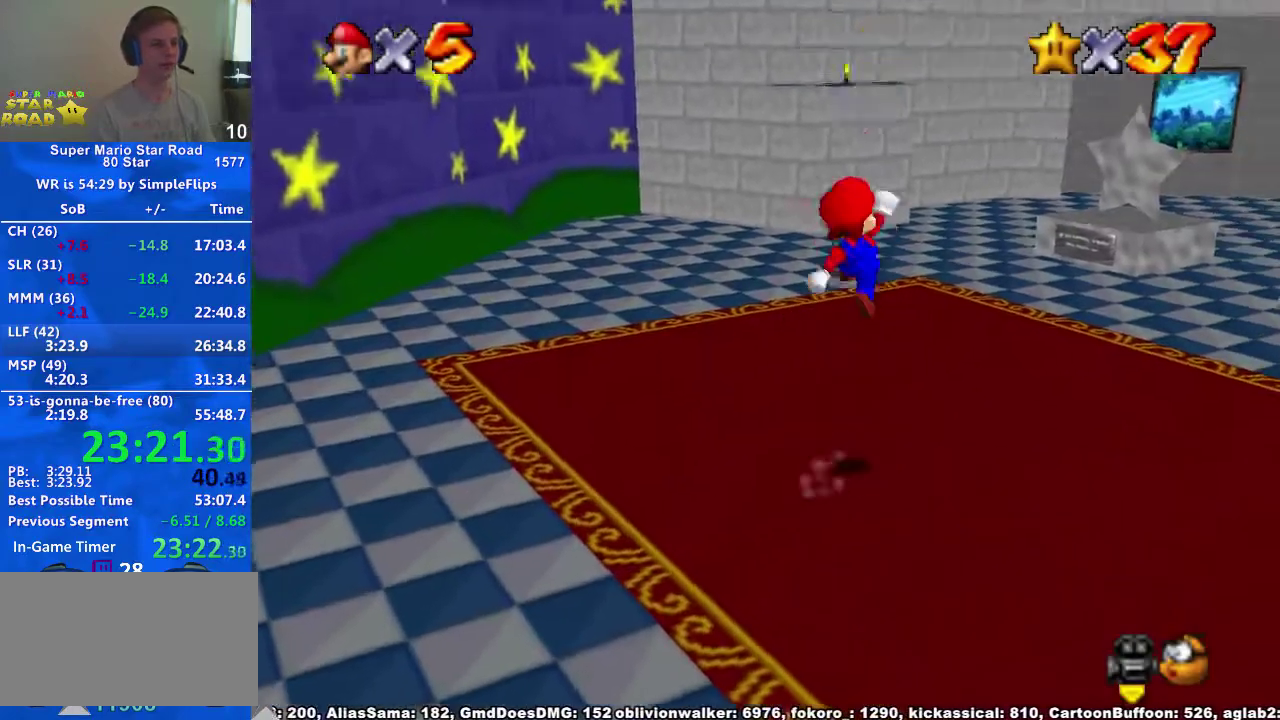
{"buttons": ["X"], "left_stick": "up", "right_stick": "center", "events": [[33, "left_stick", "up"], [167, "A", "up"], [233, "right_stick", "down-left"], [367, "right_stick", "center"], [500, "X", "down"]]}
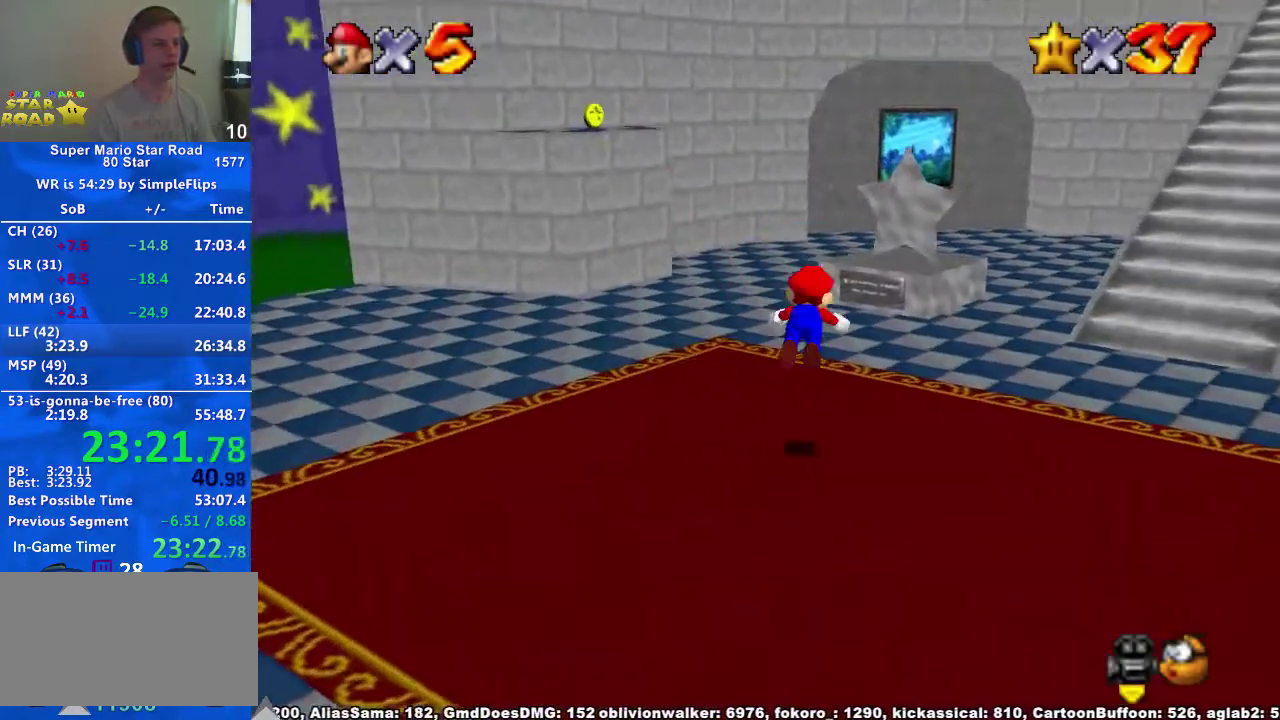
{"buttons": [], "left_stick": "left", "right_stick": "center"}
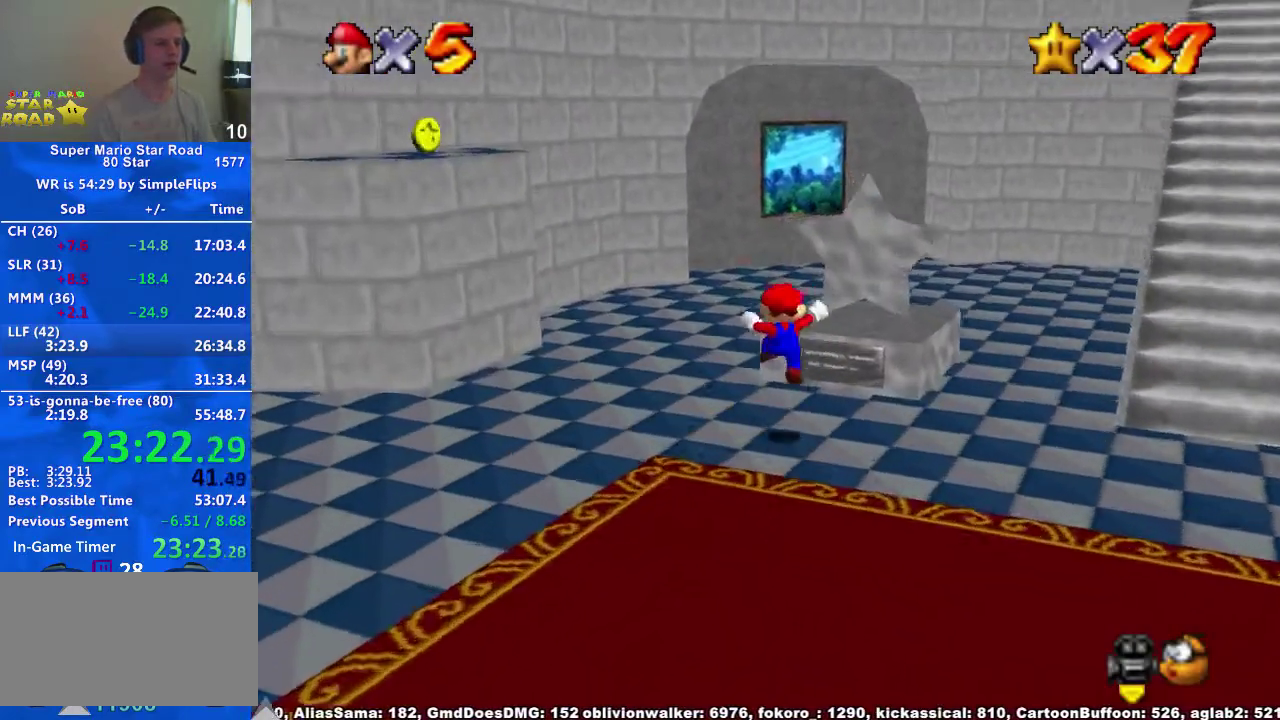
{"buttons": [], "left_stick": "up", "right_stick": "center", "events": [[367, "left_stick", "up"]]}
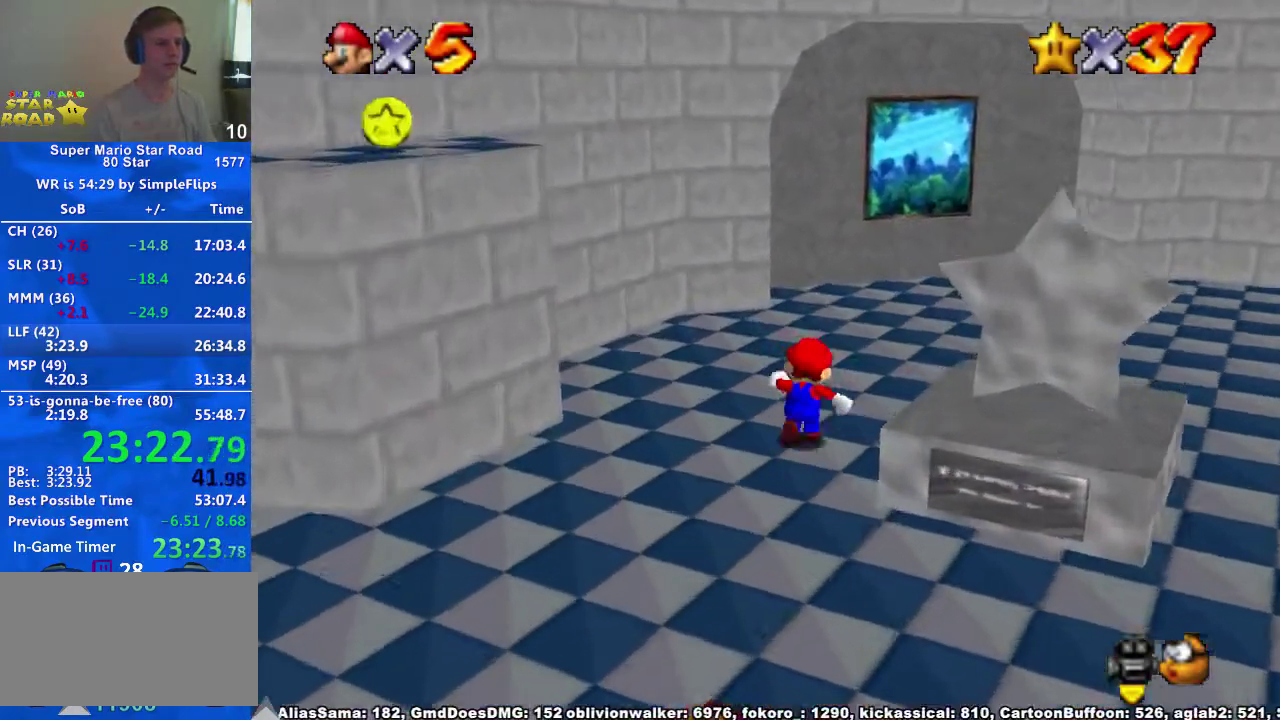
{"buttons": [], "left_stick": "up", "right_stick": "center", "events": [[67, "A", "down"], [133, "left_stick", "down-left"], [200, "A", "up"], [200, "left_stick", "left"], [333, "left_stick", "up"]]}
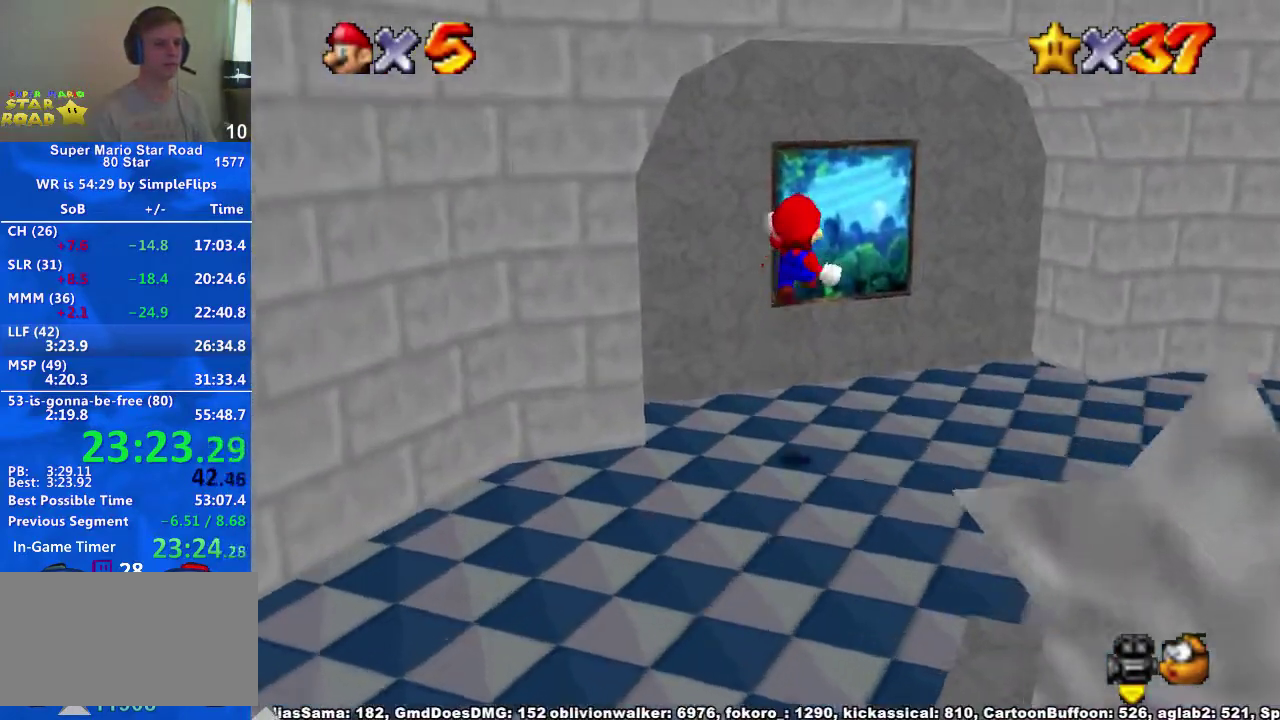
{"buttons": [], "left_stick": "up", "right_stick": "center", "events": [[67, "left_stick", "down-left"], [233, "left_stick", "up"], [400, "A", "down"], [467, "A", "up"]]}
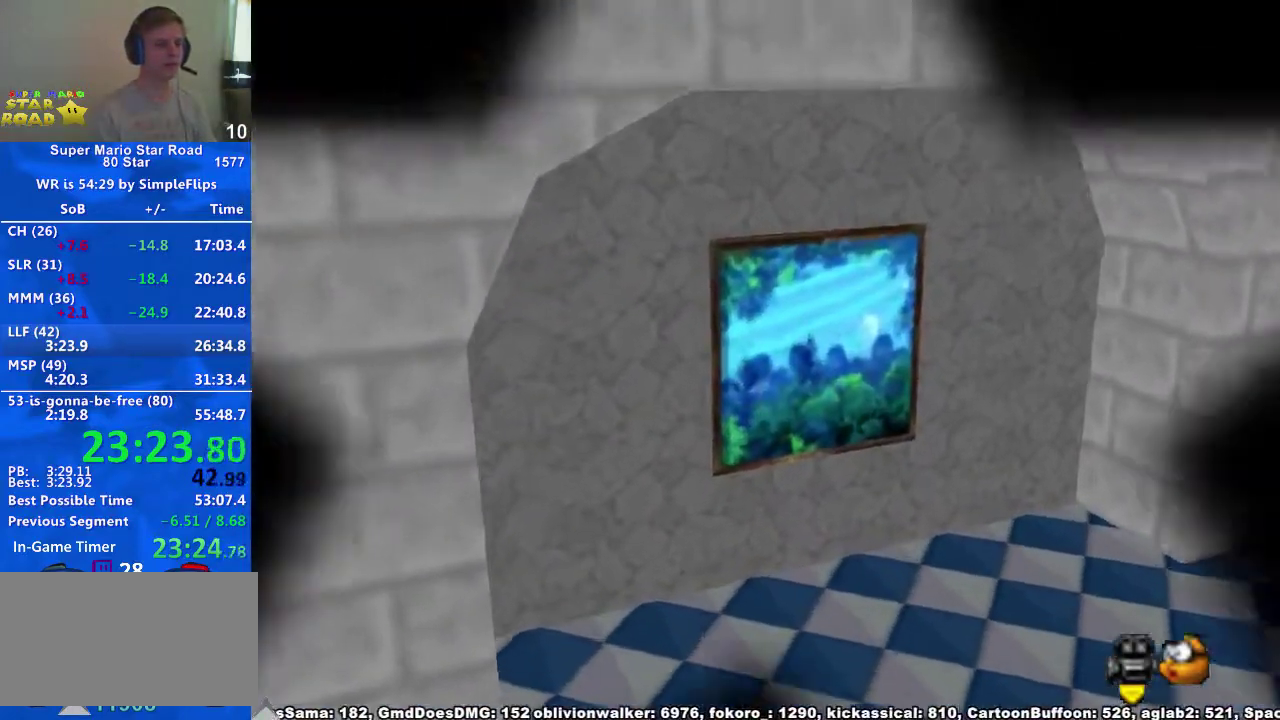
{"buttons": [], "left_stick": "center", "right_stick": "center", "events": [[100, "left_stick", "center"]]}
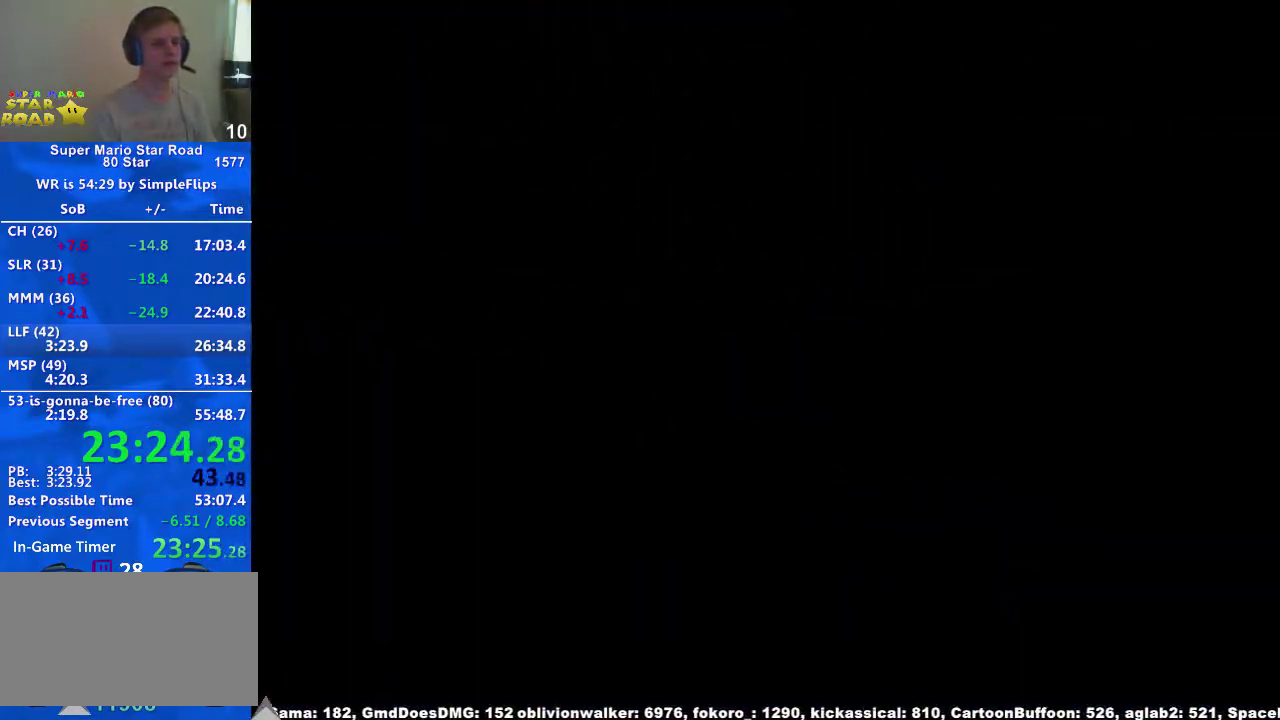
{"buttons": [], "left_stick": "center", "right_stick": "center", "events": []}
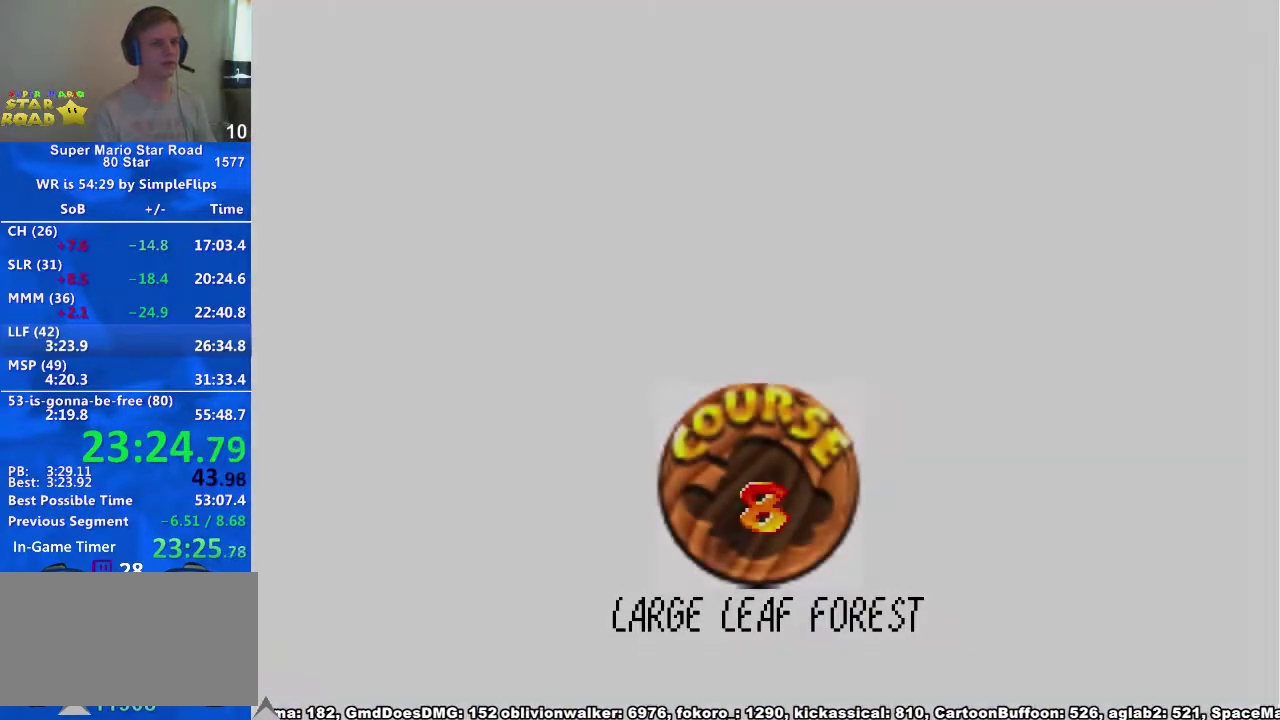
{"buttons": [], "left_stick": "center", "right_stick": "center", "events": []}
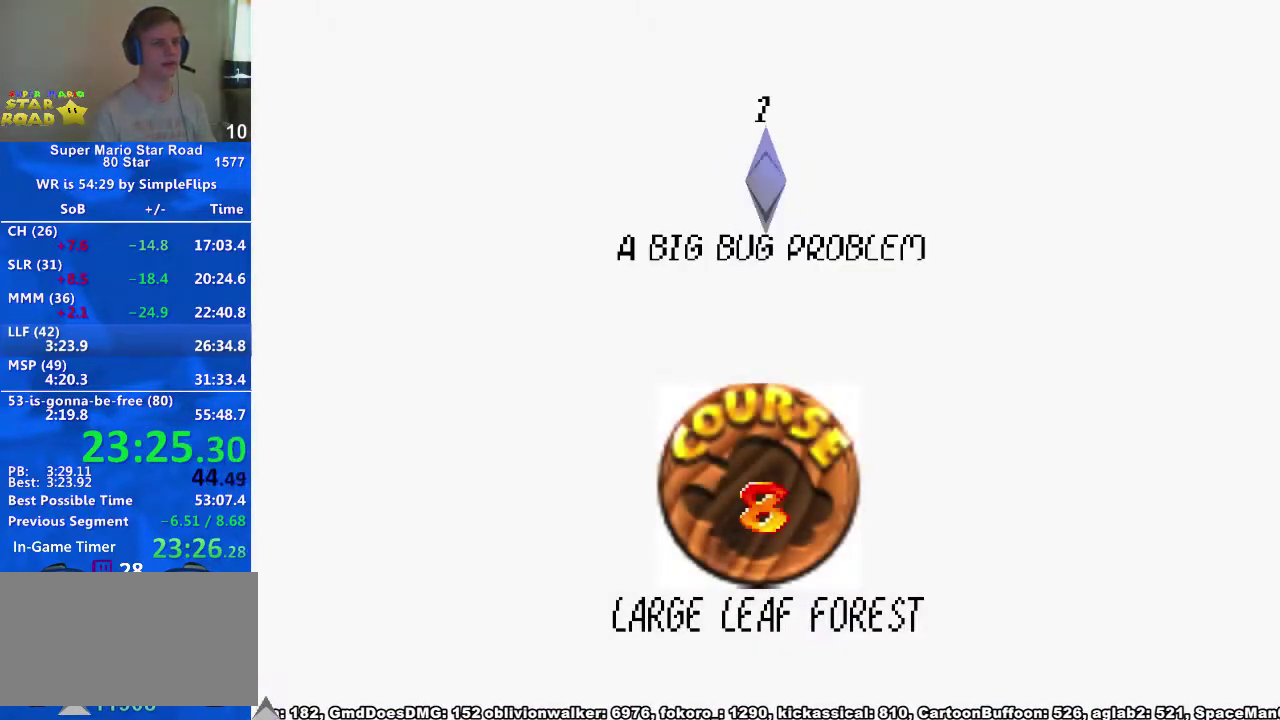
{"buttons": ["A"], "left_stick": "center", "right_stick": "center", "events": [[33, "X", "down"], [100, "X", "up"], [200, "X", "down"], [333, "X", "up"], [433, "X", "down"], [467, "A", "down"], [500, "X", "up"]]}
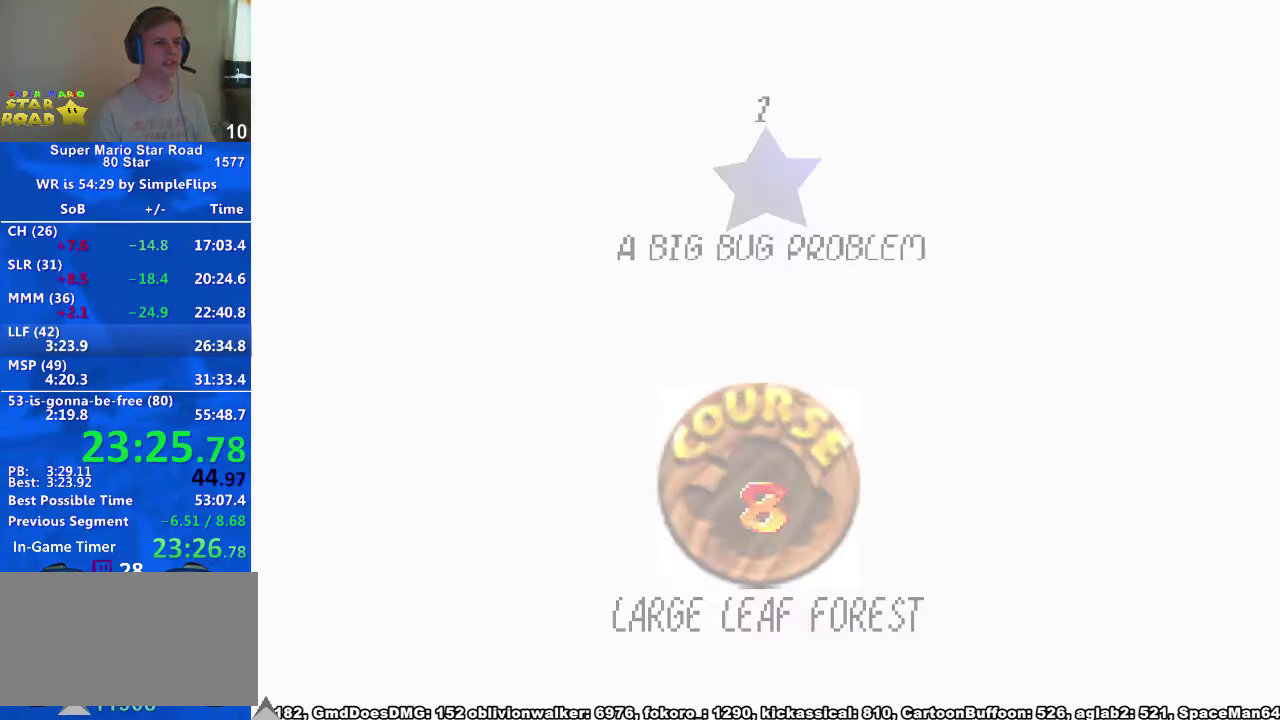
{"buttons": [], "left_stick": "center", "right_stick": "center", "events": [[67, "A", "up"]]}
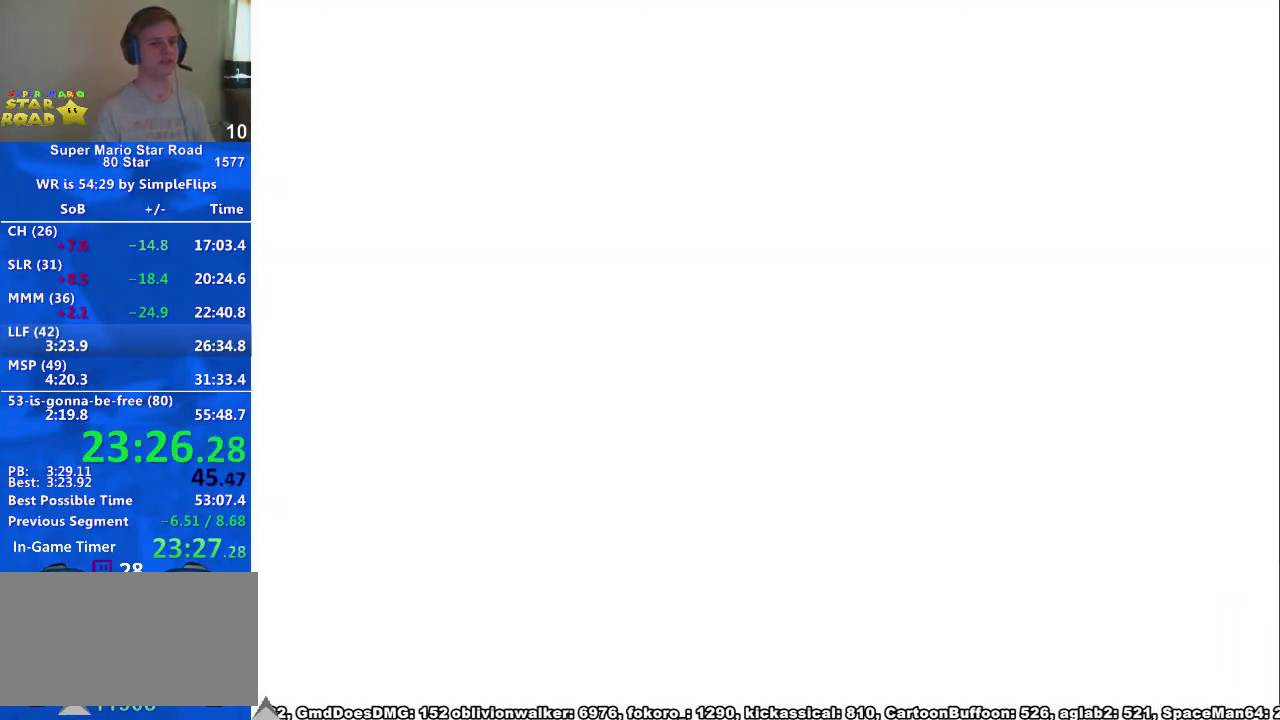
{"buttons": [], "left_stick": "up", "right_stick": "center", "events": [[67, "L1", "down"], [67, "left_stick", "up"], [100, "right_stick", "down"], [333, "right_stick", "center"], [367, "L1", "up"]]}
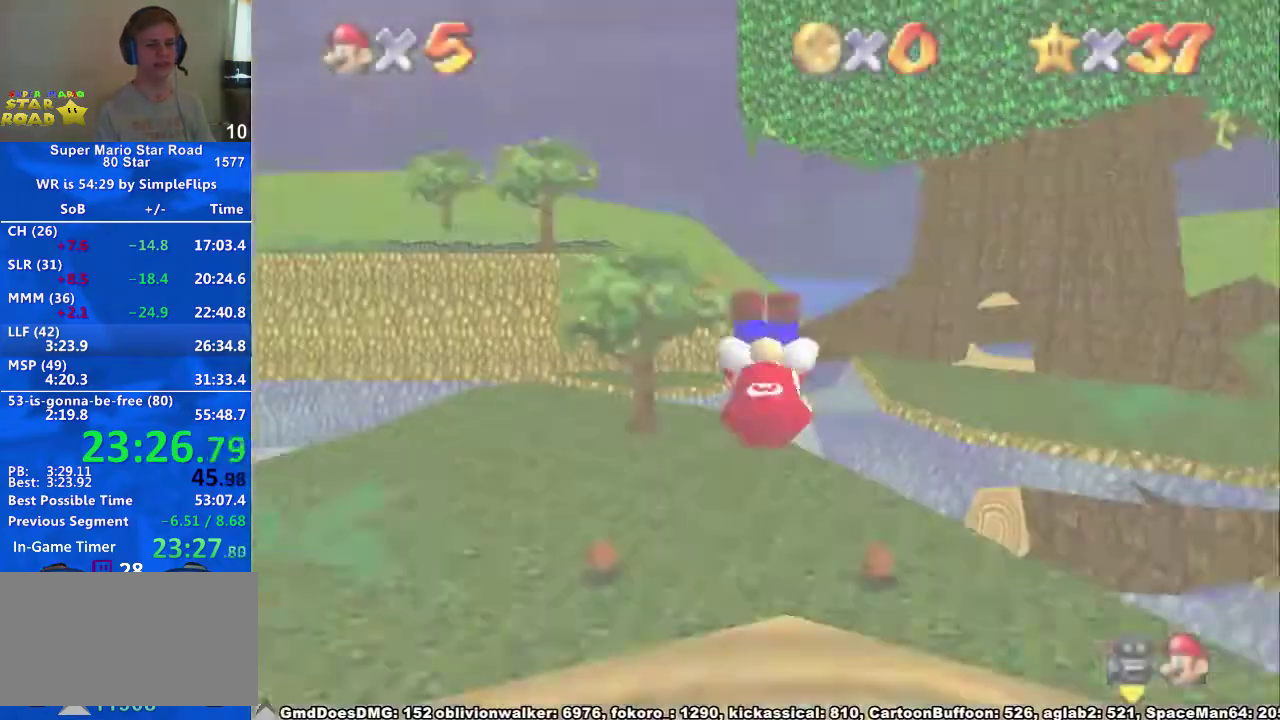
{"buttons": [], "left_stick": "up", "right_stick": "center", "events": []}
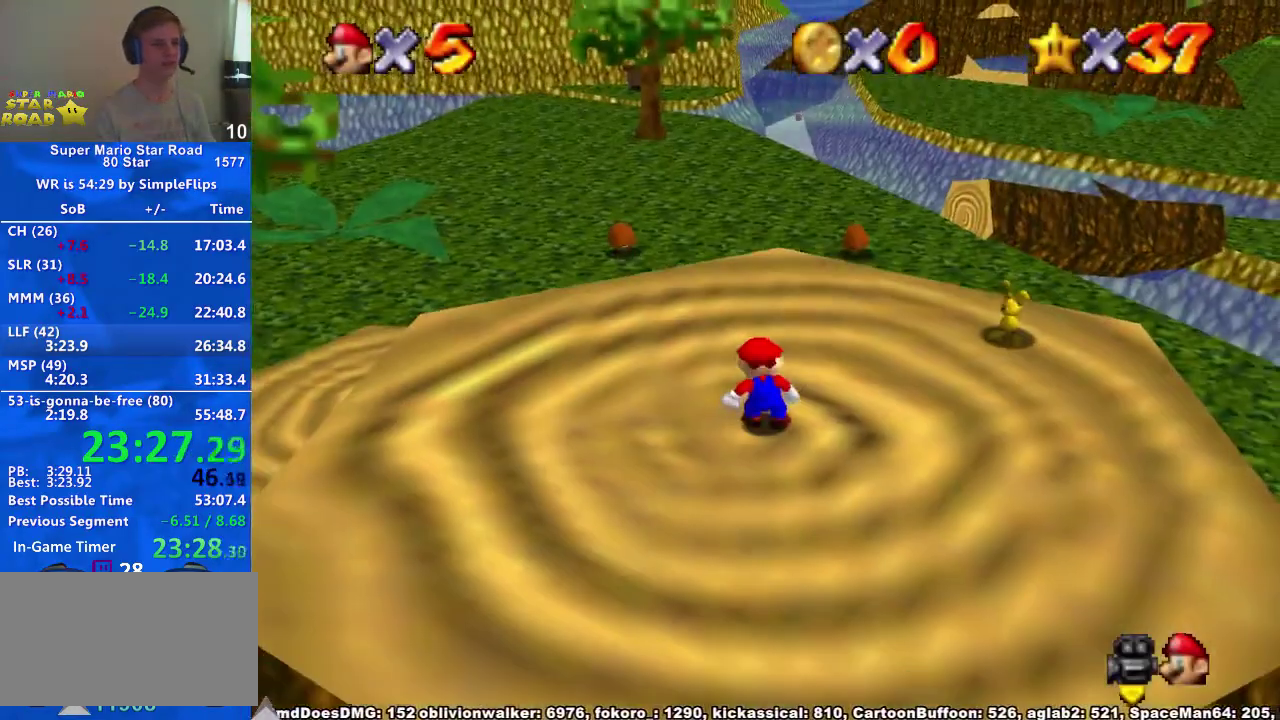
{"buttons": ["A"], "left_stick": "up", "right_stick": "center", "events": [[367, "A", "down"]]}
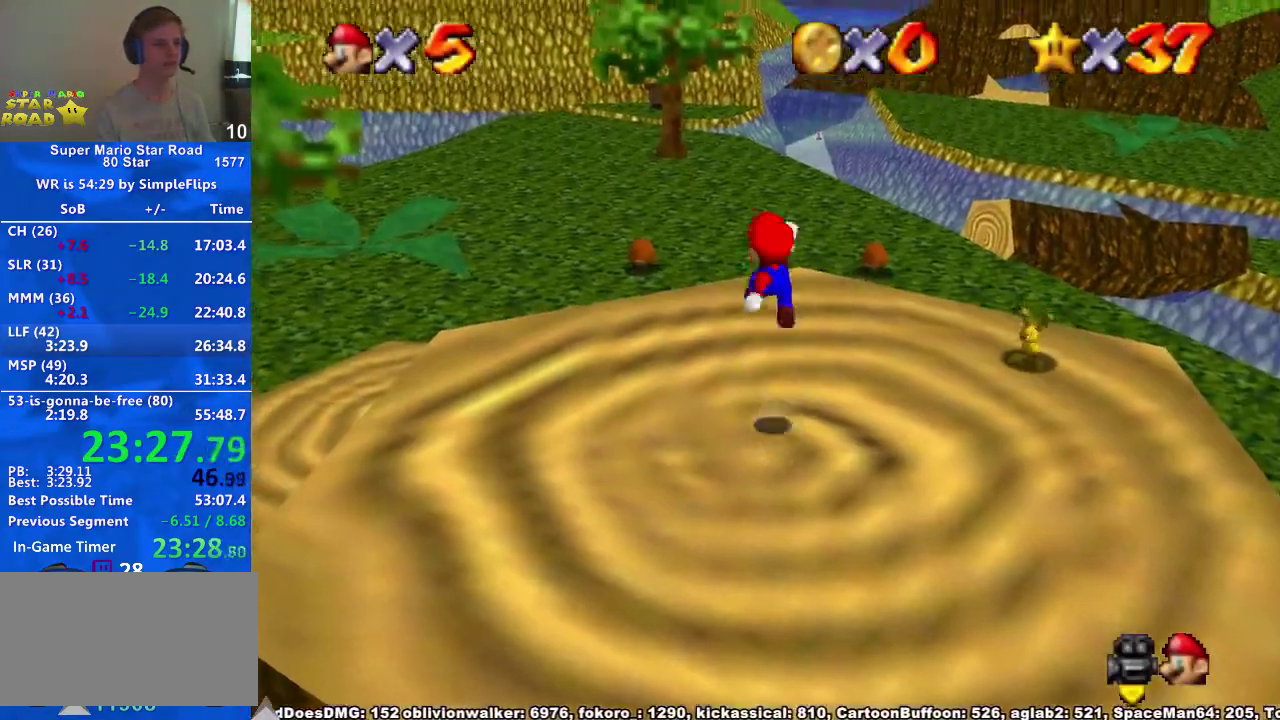
{"buttons": [], "left_stick": "up", "right_stick": "center", "events": [[300, "A", "up"]]}
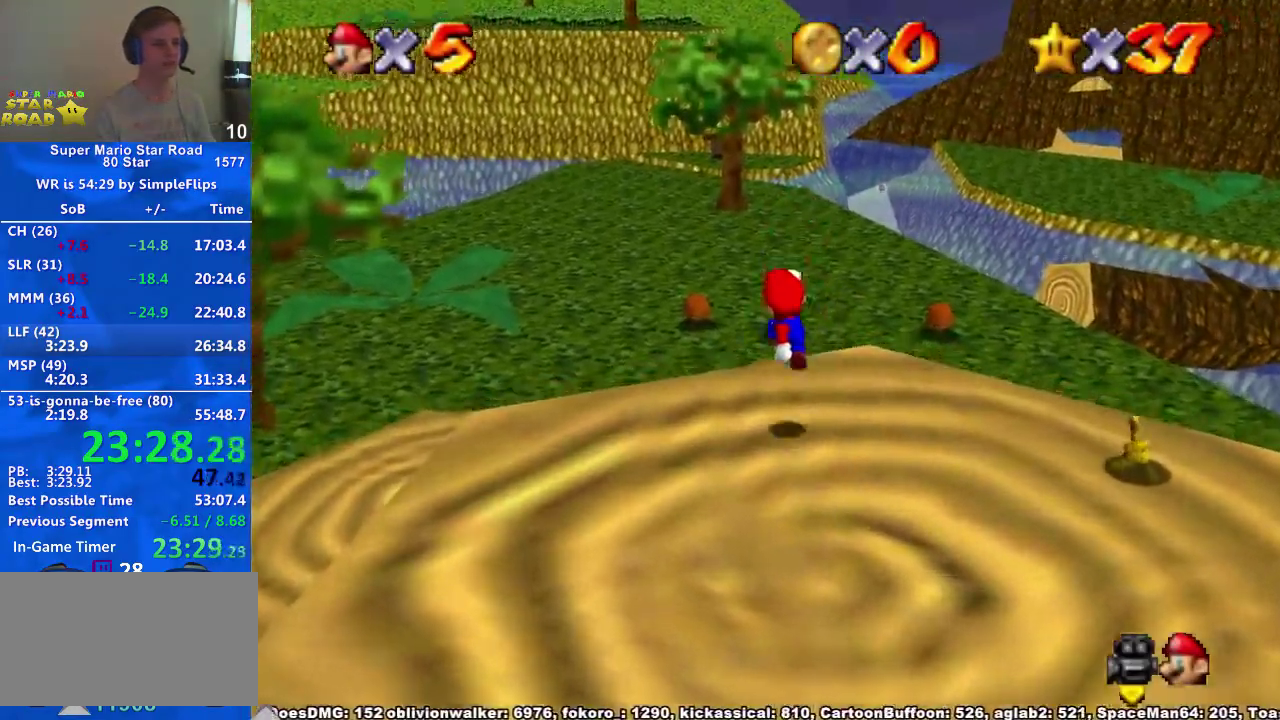
{"buttons": [], "left_stick": "up", "right_stick": "center", "events": [[33, "X", "down"], [133, "X", "up"]]}
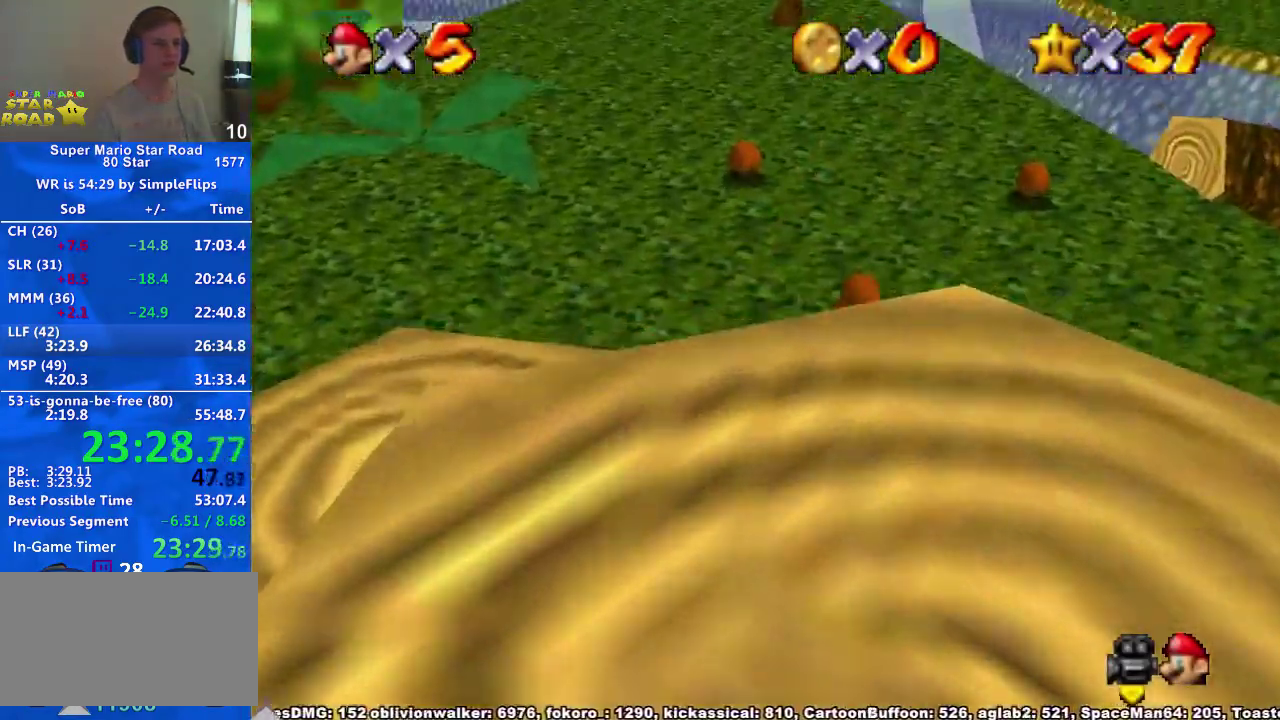
{"buttons": [], "left_stick": "up", "right_stick": "center", "events": [[133, "X", "down"], [167, "A", "down"], [200, "X", "up"], [333, "A", "up"]]}
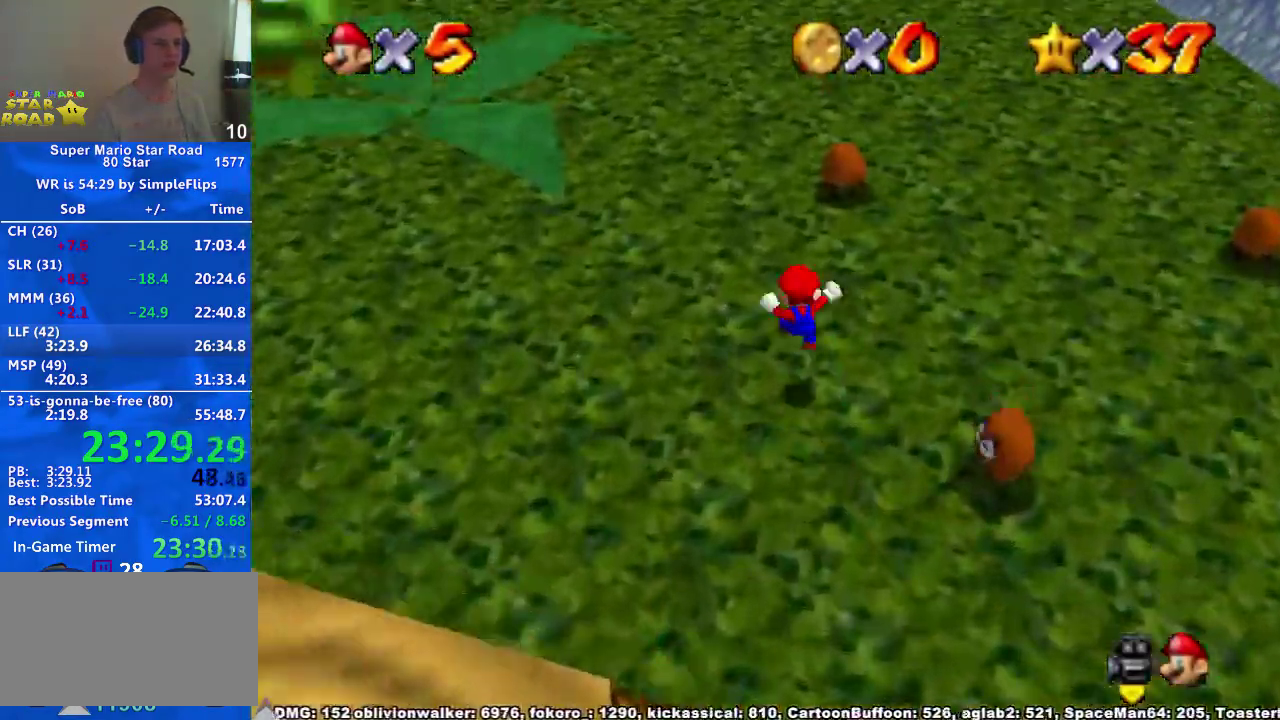
{"buttons": [], "left_stick": "up", "right_stick": "center", "events": [[233, "A", "down"], [267, "X", "down"], [400, "A", "up"], [400, "X", "up"]]}
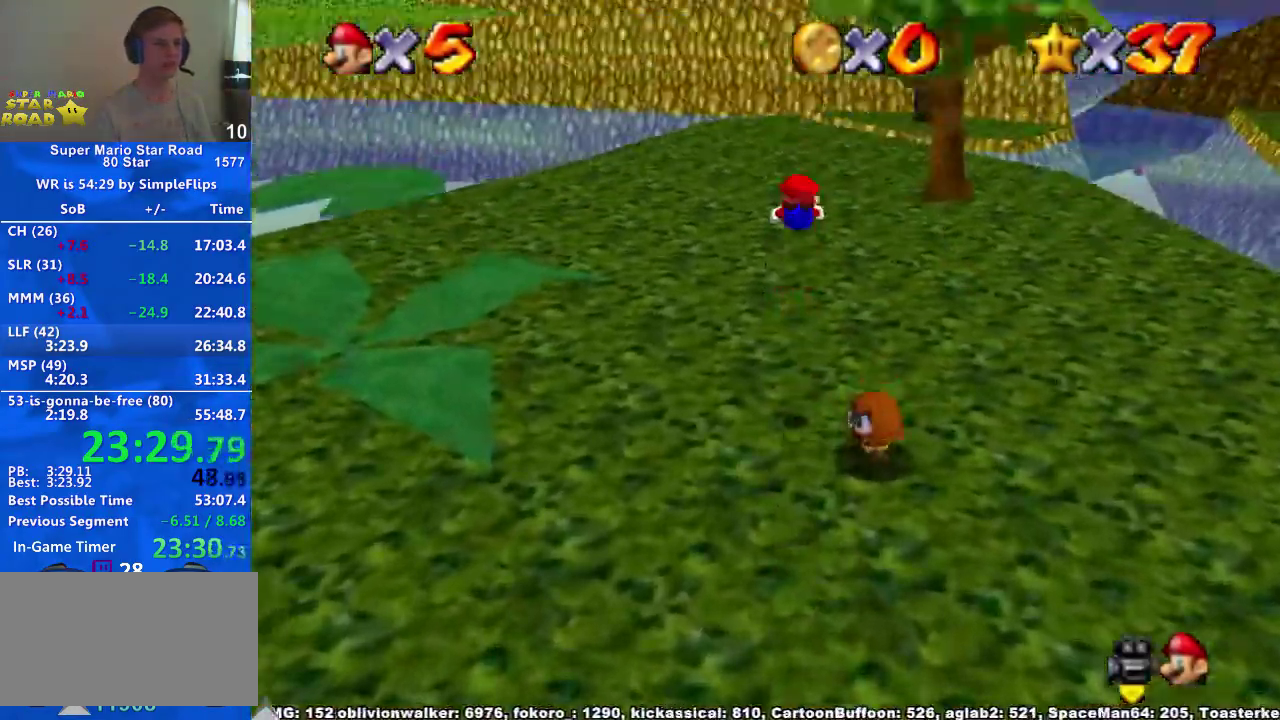
{"buttons": [], "left_stick": "up", "right_stick": "down-left", "events": [[267, "right_stick", "down-left"]]}
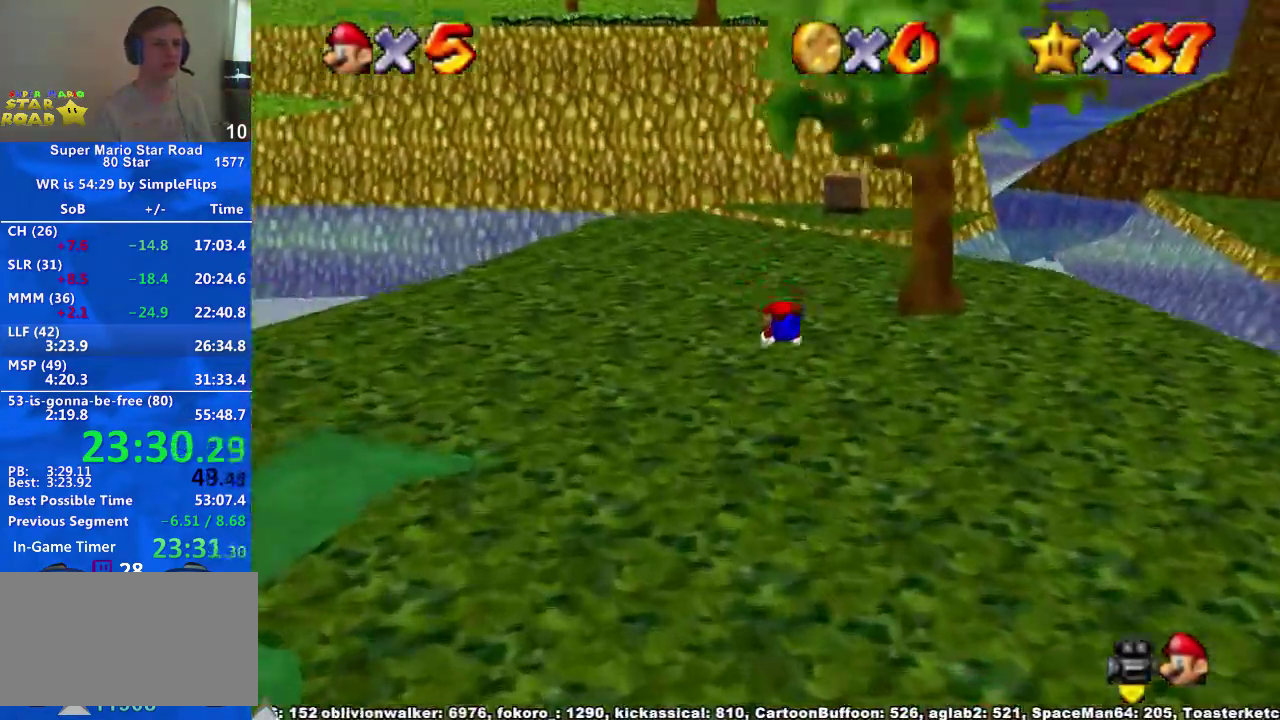
{"buttons": [], "left_stick": "up", "right_stick": "center", "events": [[67, "right_stick", "center"], [167, "X", "down"], [200, "A", "down"], [233, "X", "up"], [300, "A", "up"]]}
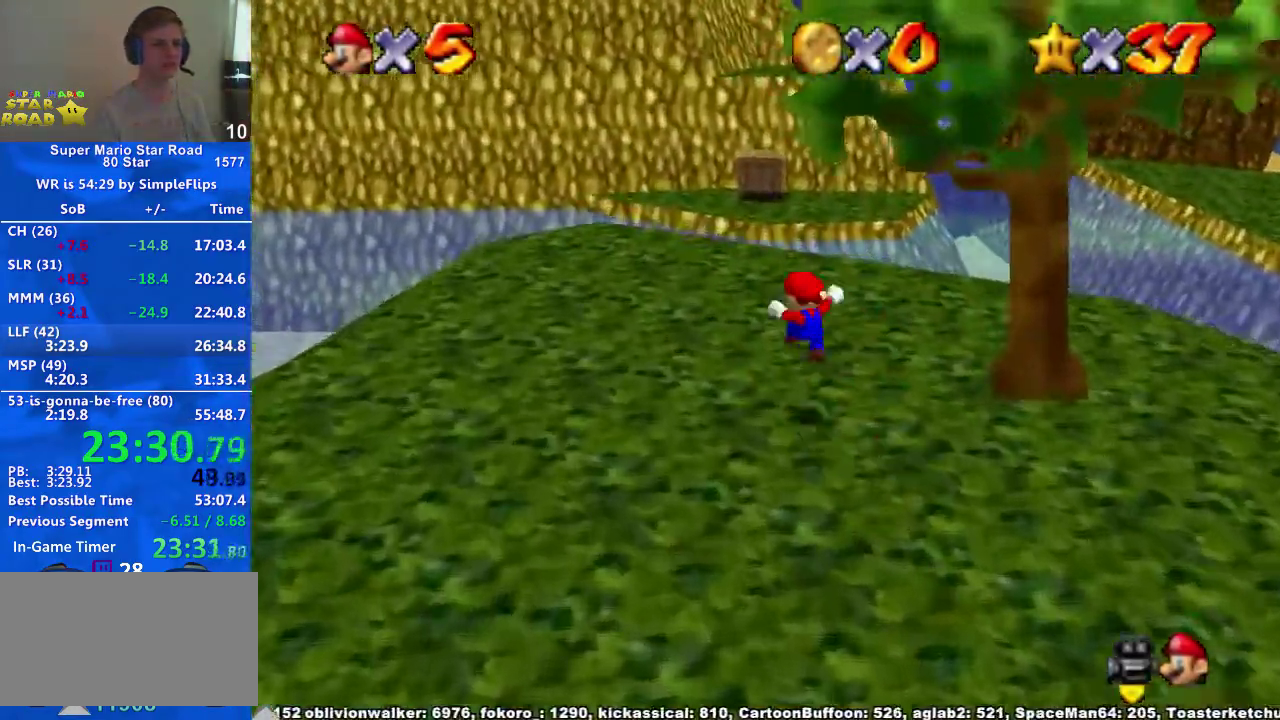
{"buttons": [], "left_stick": "up-right", "right_stick": "center", "events": [[500, "left_stick", "up-right"]]}
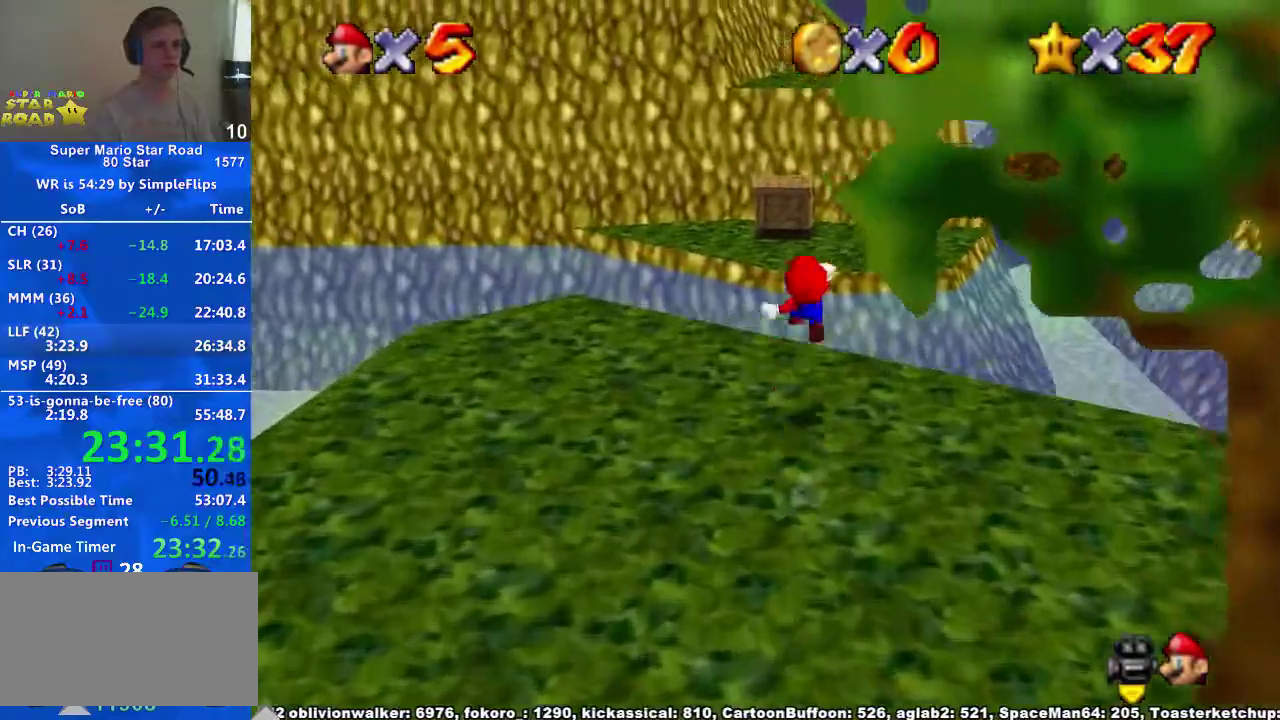
{"buttons": [], "left_stick": "up-right", "right_stick": "right", "events": [[133, "right_stick", "right"], [233, "right_stick", "center"], [333, "right_stick", "right"], [400, "right_stick", "center"], [500, "right_stick", "right"]]}